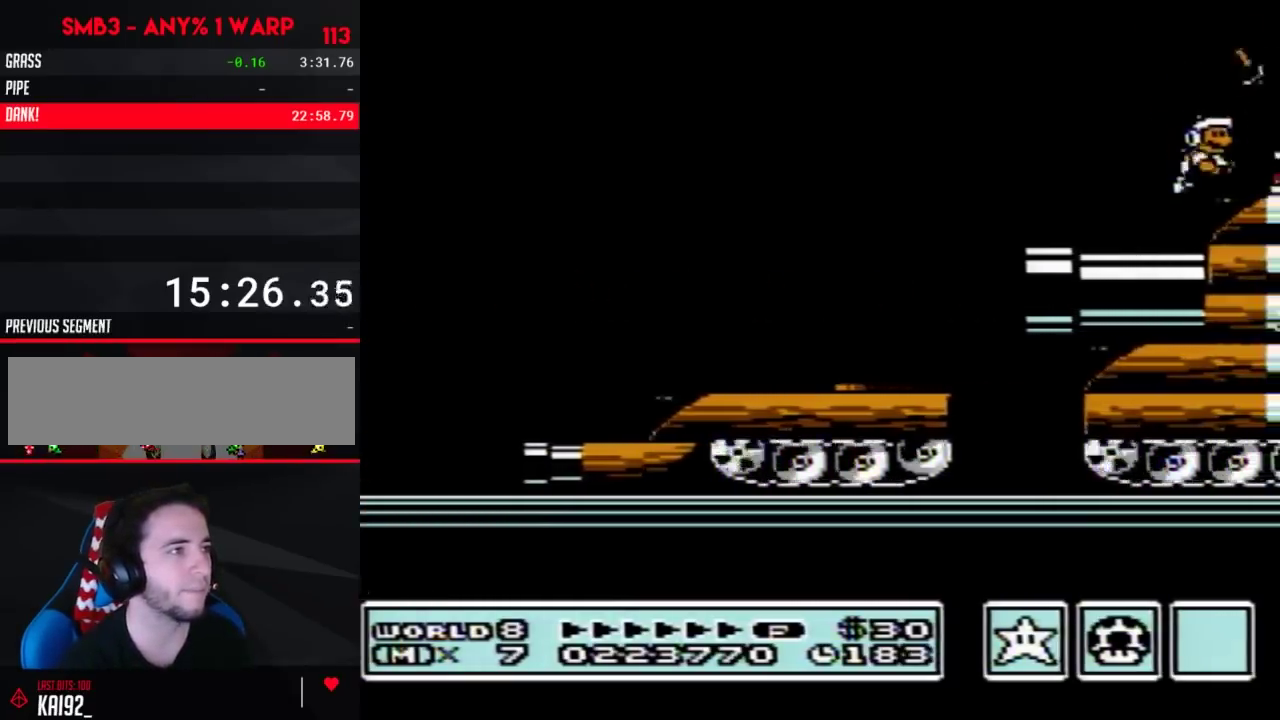
Gameplay with a controller (Nintendo layout); each line is a JSON object with the inputs held at the frame after it. "events" lists button and stick changes between this image and that frame as [ms after this image, input, new state], when the widget could be followed in between. Not read: L3 R3.
{"buttons": ["B"], "events": [[83, "A", "down"], [217, "A", "up"], [400, "DPAD_RIGHT", "up"]]}
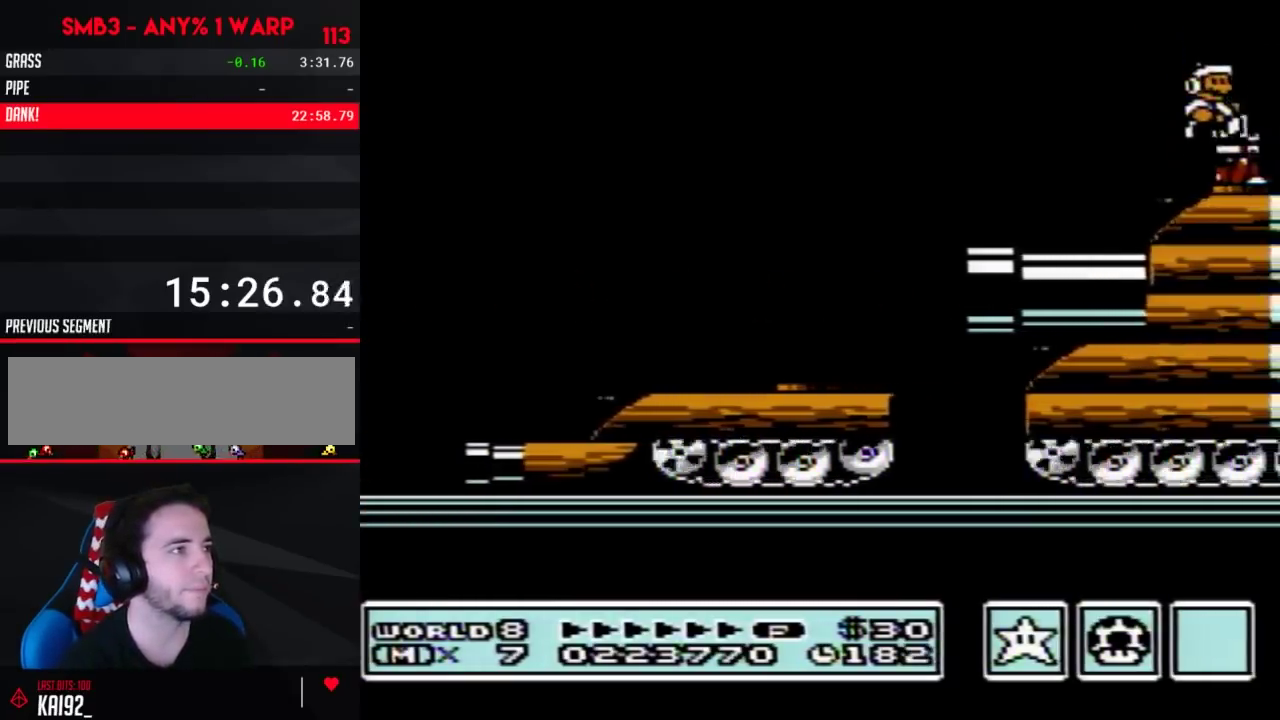
{"buttons": ["DPAD_RIGHT"], "events": [[117, "DPAD_RIGHT", "down"], [433, "B", "up"]]}
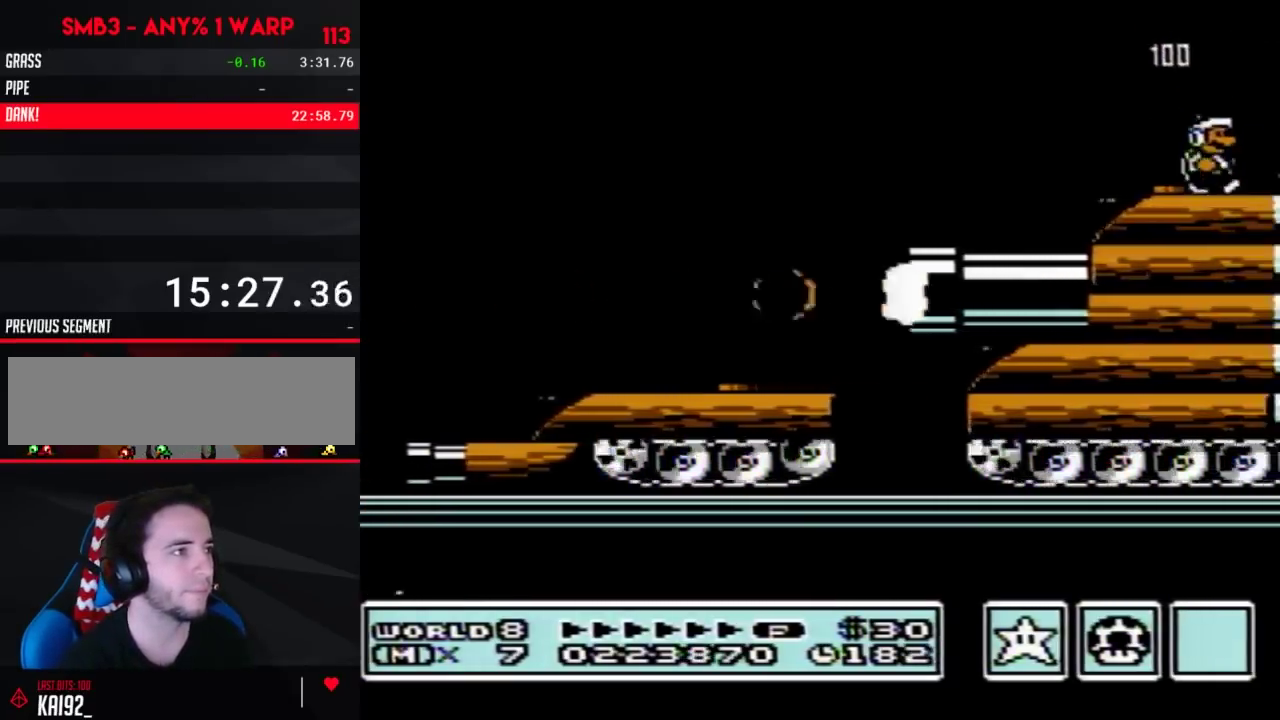
{"buttons": ["A"], "events": [[183, "A", "down"], [467, "DPAD_RIGHT", "up"]]}
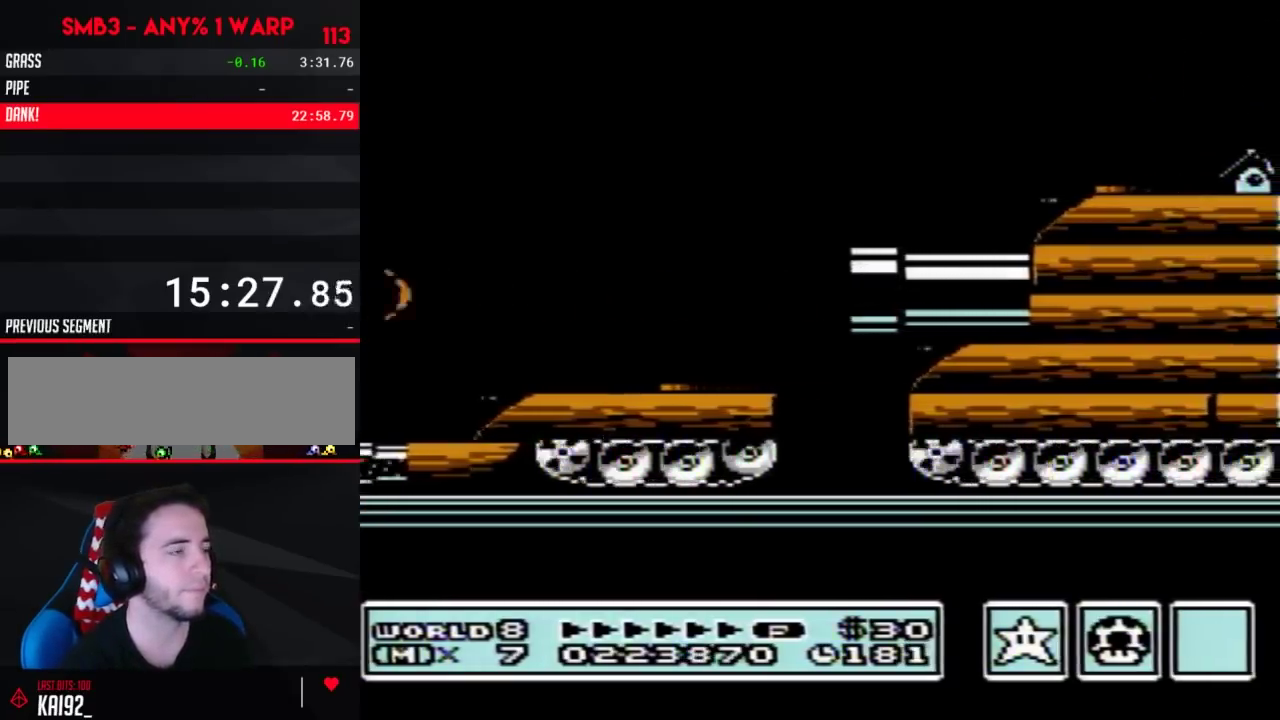
{"buttons": ["DPAD_RIGHT"], "events": [[233, "B", "down"], [300, "B", "up"], [367, "B", "down"], [400, "DPAD_RIGHT", "down"], [433, "B", "up"], [467, "A", "up"]]}
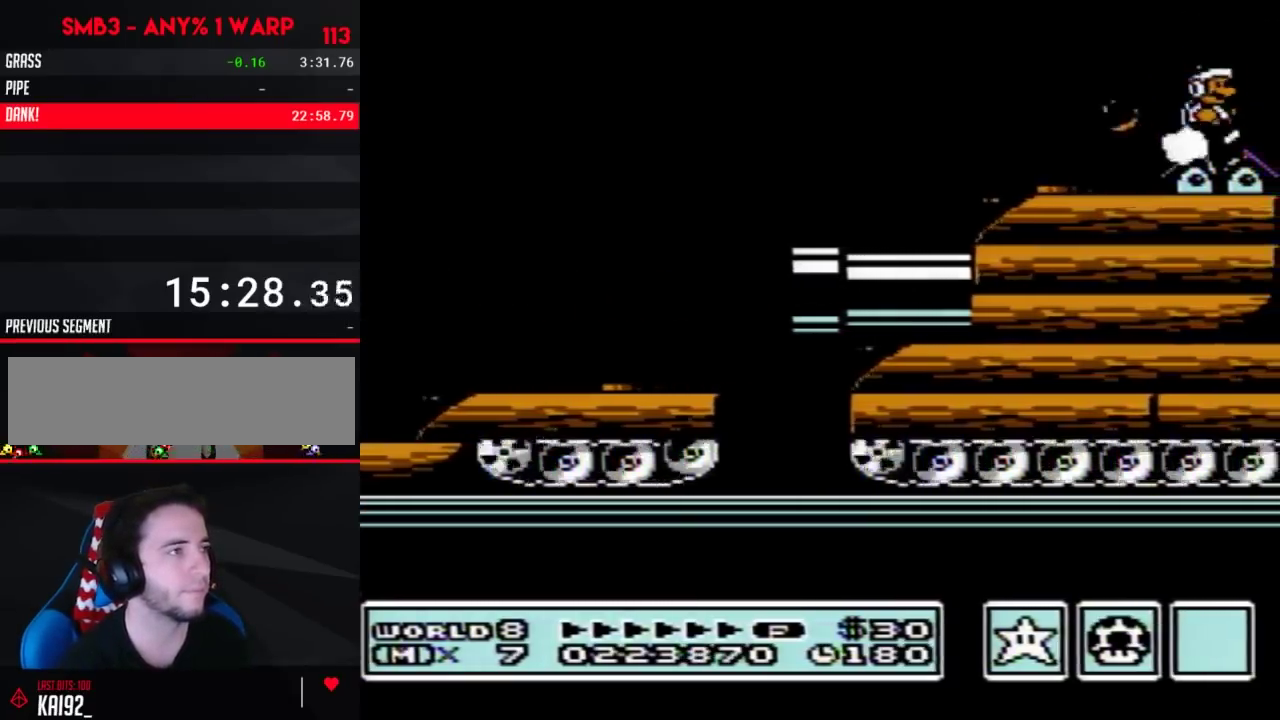
{"buttons": ["B", "DPAD_RIGHT"], "events": [[217, "B", "down"], [267, "B", "up"], [333, "B", "down"], [400, "B", "up"], [500, "B", "down"]]}
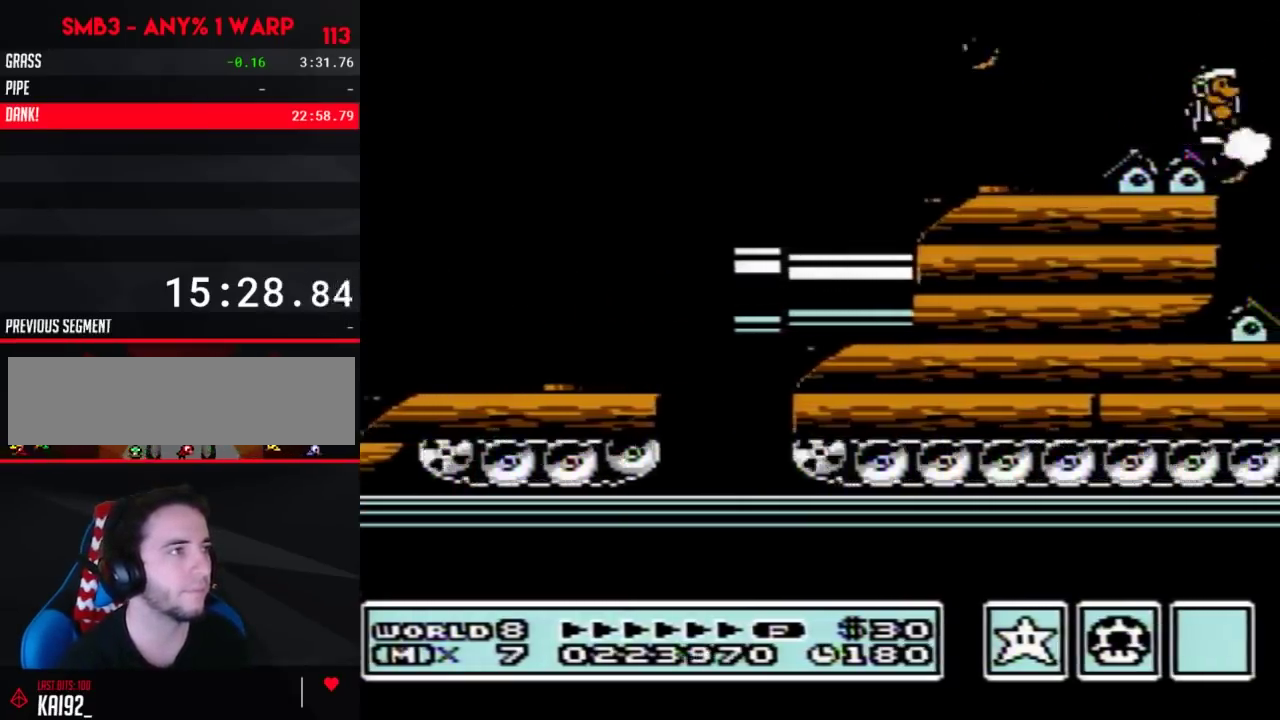
{"buttons": [], "events": [[50, "B", "up"], [117, "B", "down"], [183, "B", "up"], [267, "B", "down"], [300, "DPAD_RIGHT", "up"], [333, "B", "up"], [400, "B", "down"], [500, "B", "up"]]}
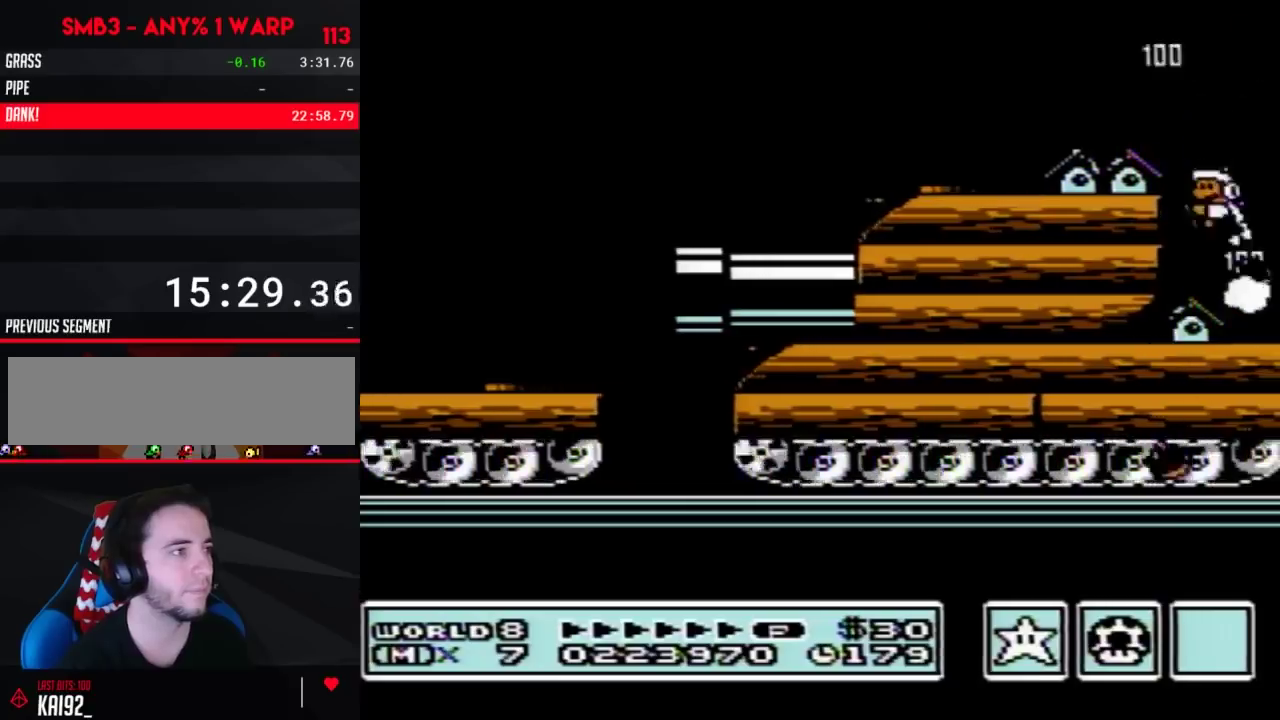
{"buttons": [], "events": [[17, "DPAD_LEFT", "down"], [150, "DPAD_LEFT", "up"], [333, "DPAD_RIGHT", "down"], [400, "DPAD_RIGHT", "up"]]}
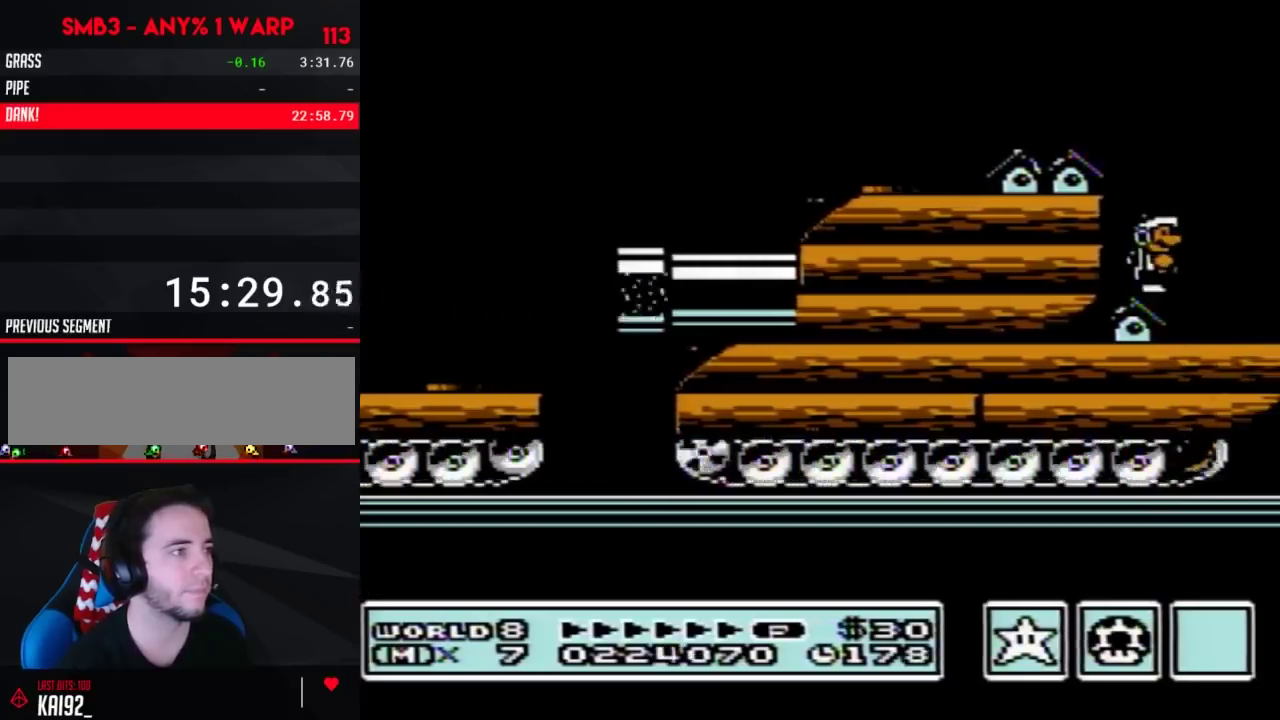
{"buttons": ["B"], "events": [[183, "B", "down"], [233, "B", "up"], [467, "B", "down"]]}
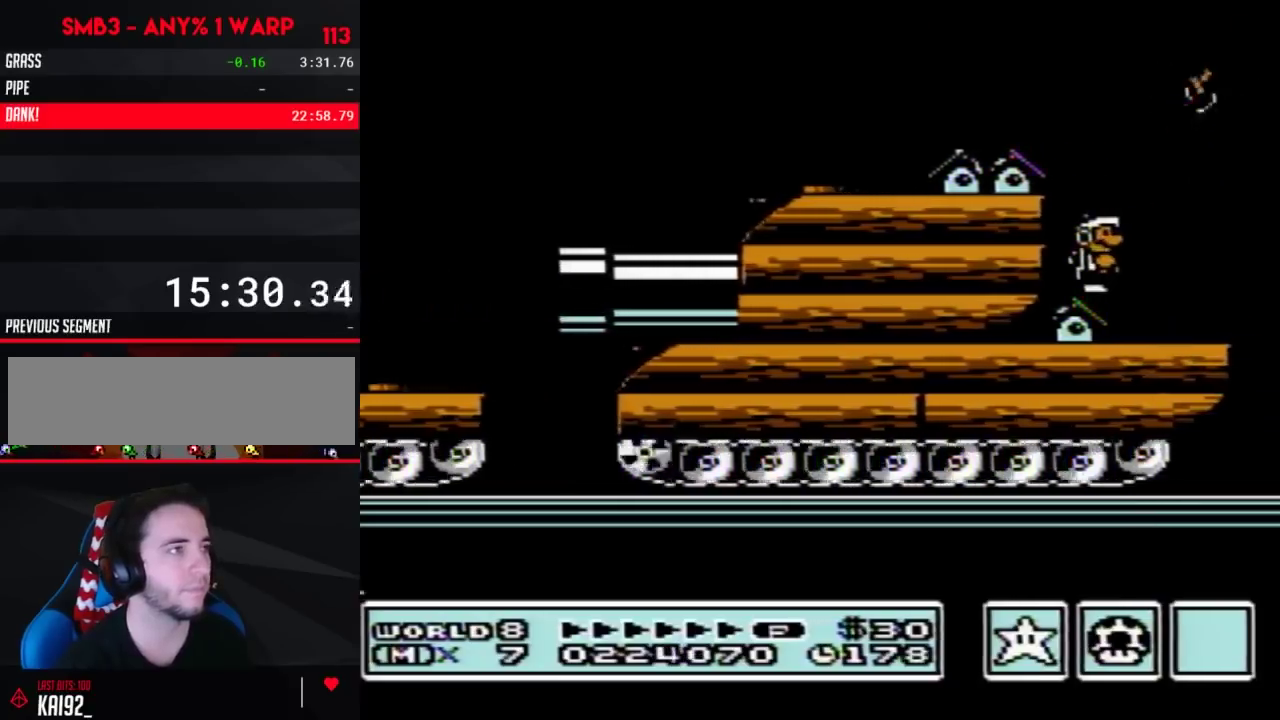
{"buttons": ["B"], "events": [[250, "DPAD_DOWN", "down"], [300, "DPAD_DOWN", "up"], [400, "DPAD_DOWN", "down"], [467, "DPAD_DOWN", "up"]]}
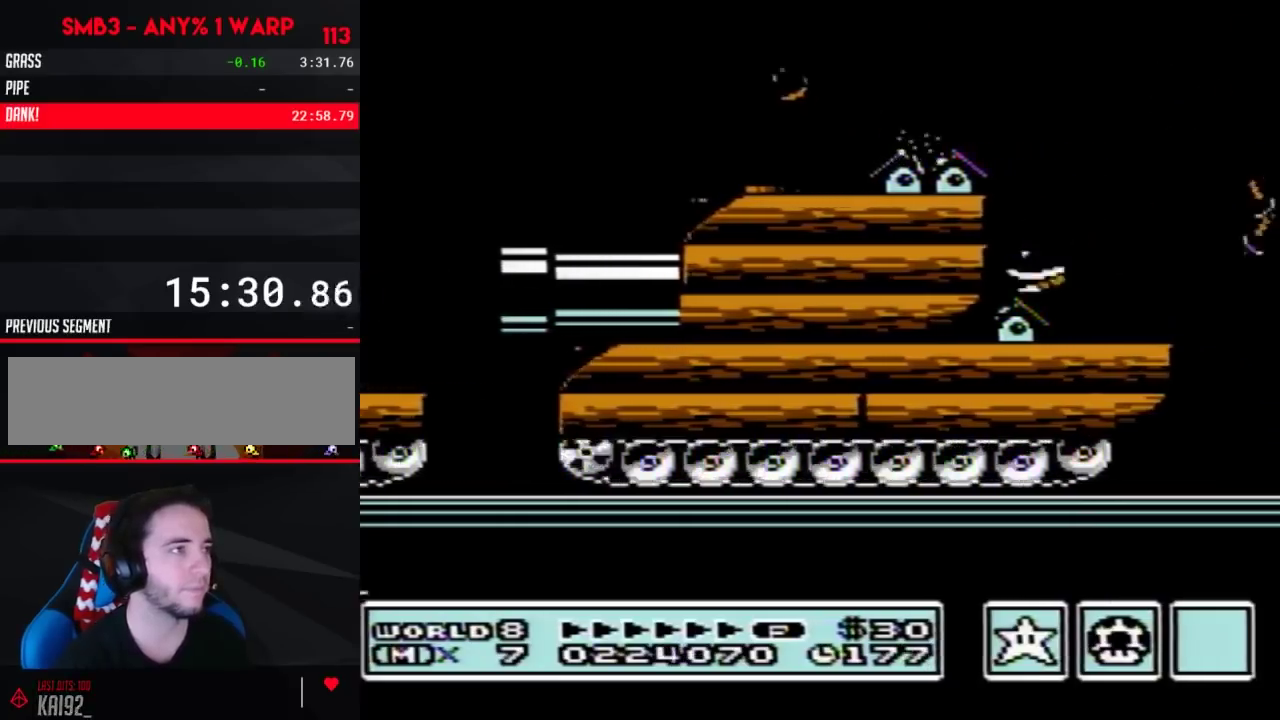
{"buttons": ["B"], "events": [[50, "DPAD_DOWN", "down"], [117, "DPAD_DOWN", "up"], [217, "DPAD_DOWN", "down"], [267, "DPAD_DOWN", "up"], [367, "DPAD_DOWN", "down"], [450, "DPAD_DOWN", "up"]]}
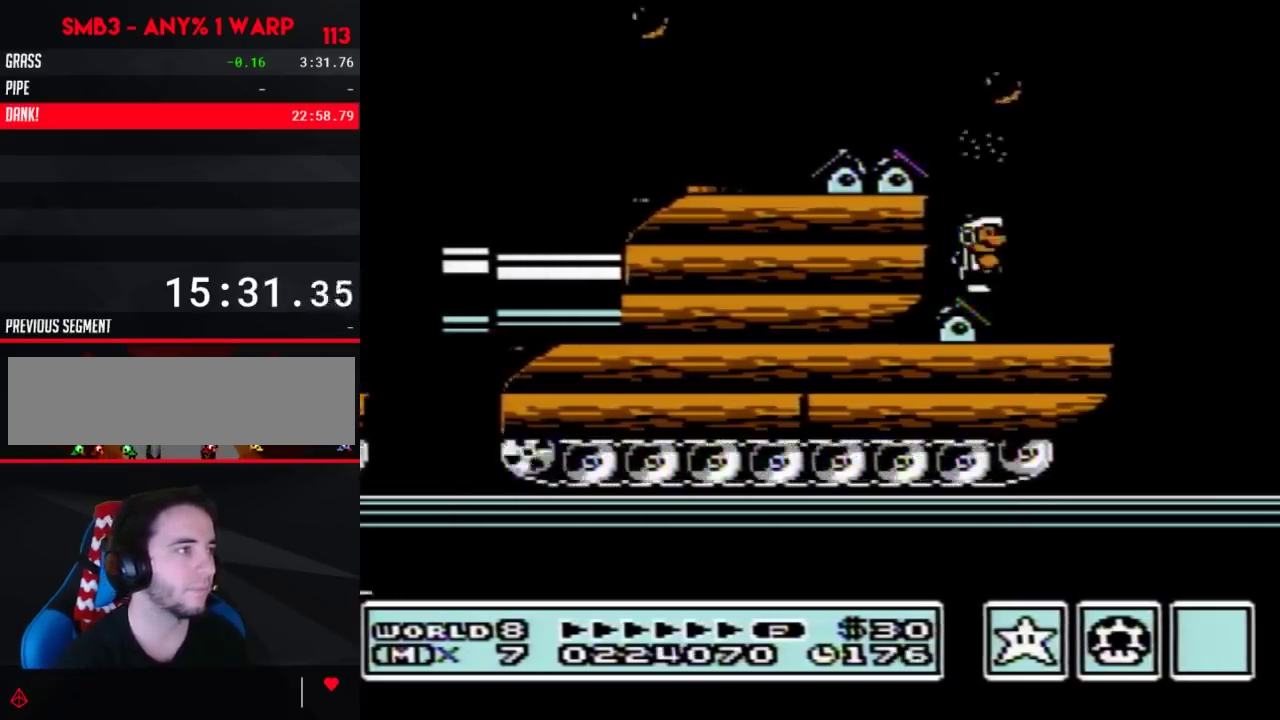
{"buttons": ["B"], "events": [[50, "DPAD_DOWN", "down"], [150, "DPAD_DOWN", "up"], [233, "DPAD_DOWN", "down"], [367, "DPAD_DOWN", "up"]]}
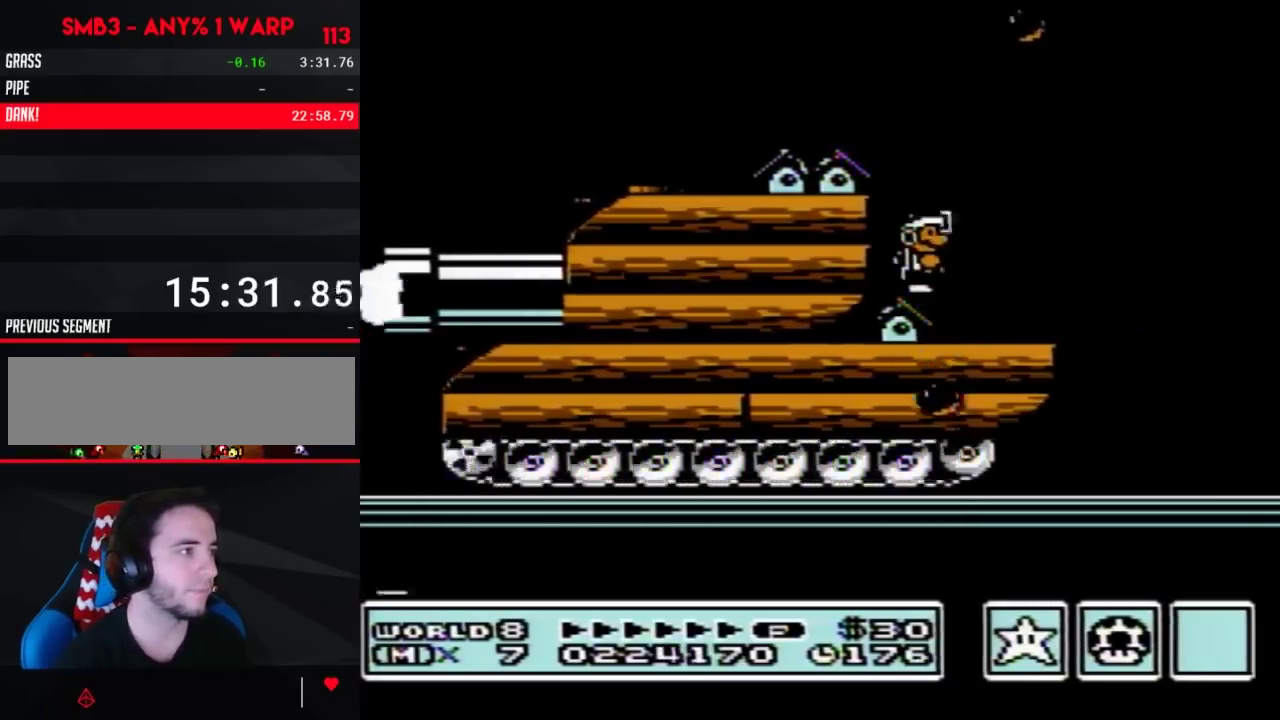
{"buttons": ["A", "B", "DPAD_RIGHT"], "events": [[50, "B", "up"], [50, "DPAD_RIGHT", "down"], [150, "B", "down"], [483, "A", "down"]]}
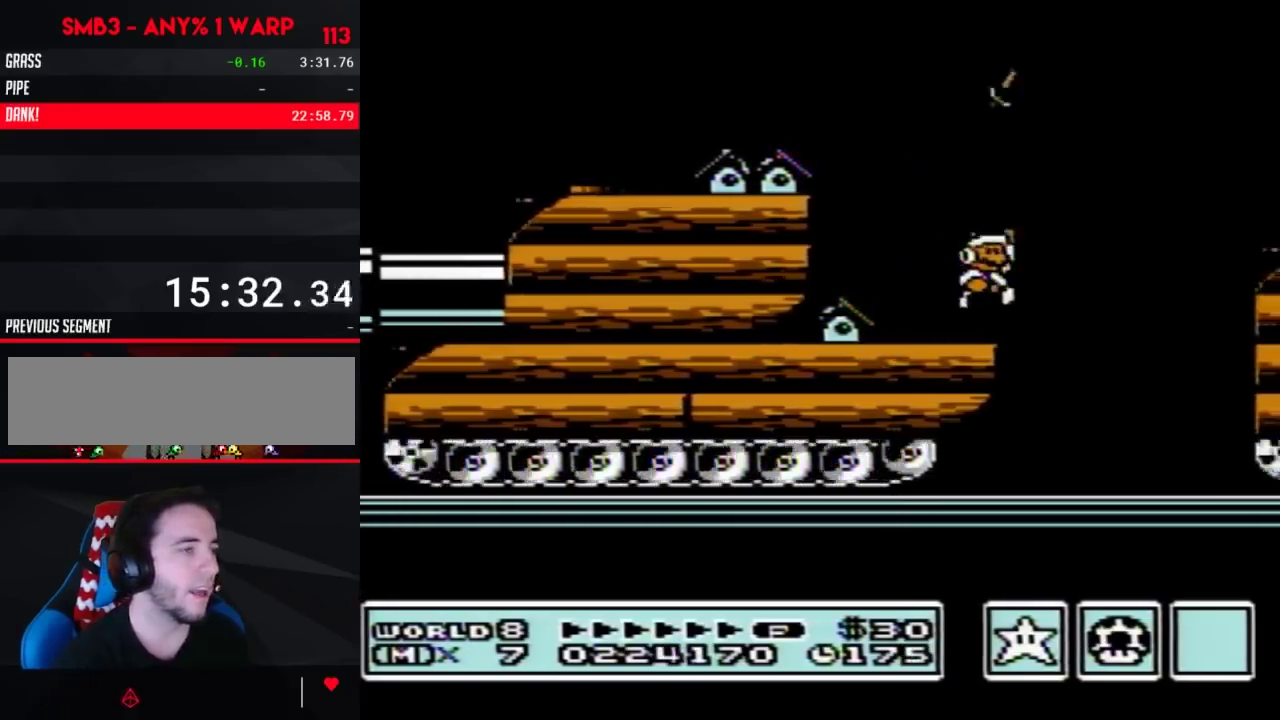
{"buttons": ["B", "DPAD_RIGHT"], "events": [[300, "A", "up"], [333, "B", "up"], [433, "B", "down"]]}
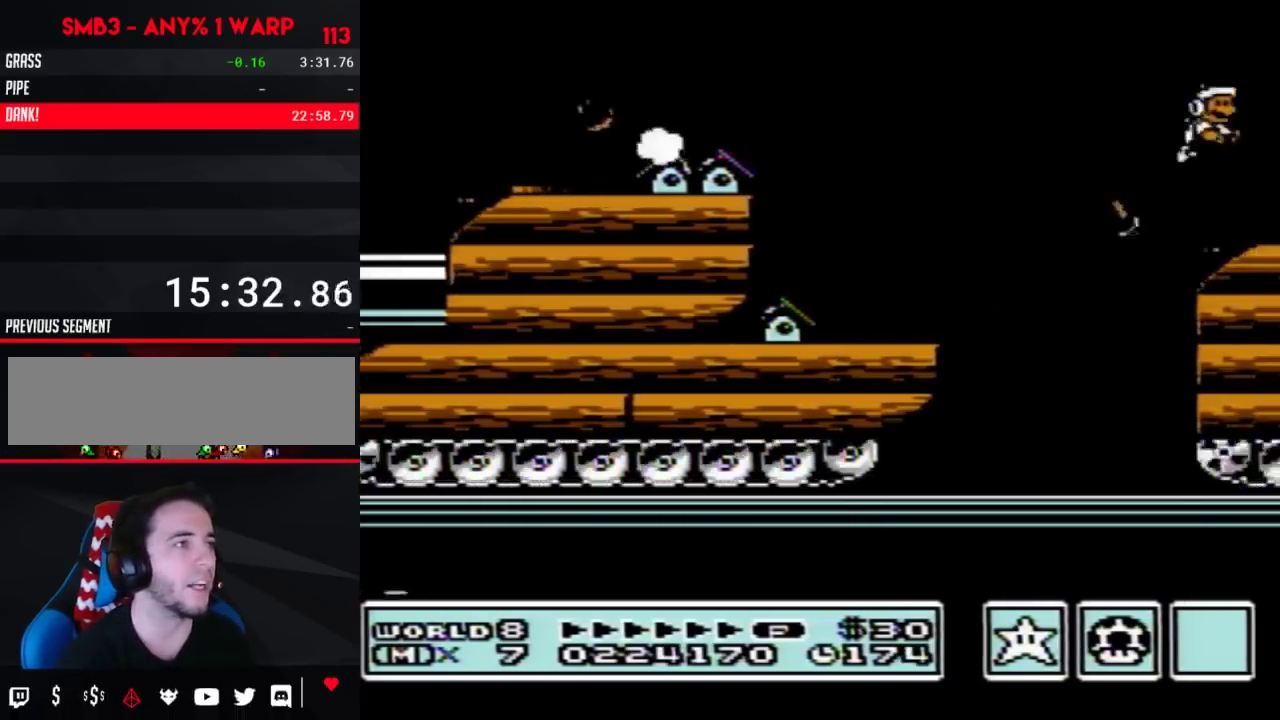
{"buttons": ["B", "DPAD_RIGHT"], "events": [[217, "DPAD_DOWN", "down"], [233, "DPAD_RIGHT", "up"], [300, "DPAD_RIGHT", "down"], [467, "DPAD_DOWN", "up"]]}
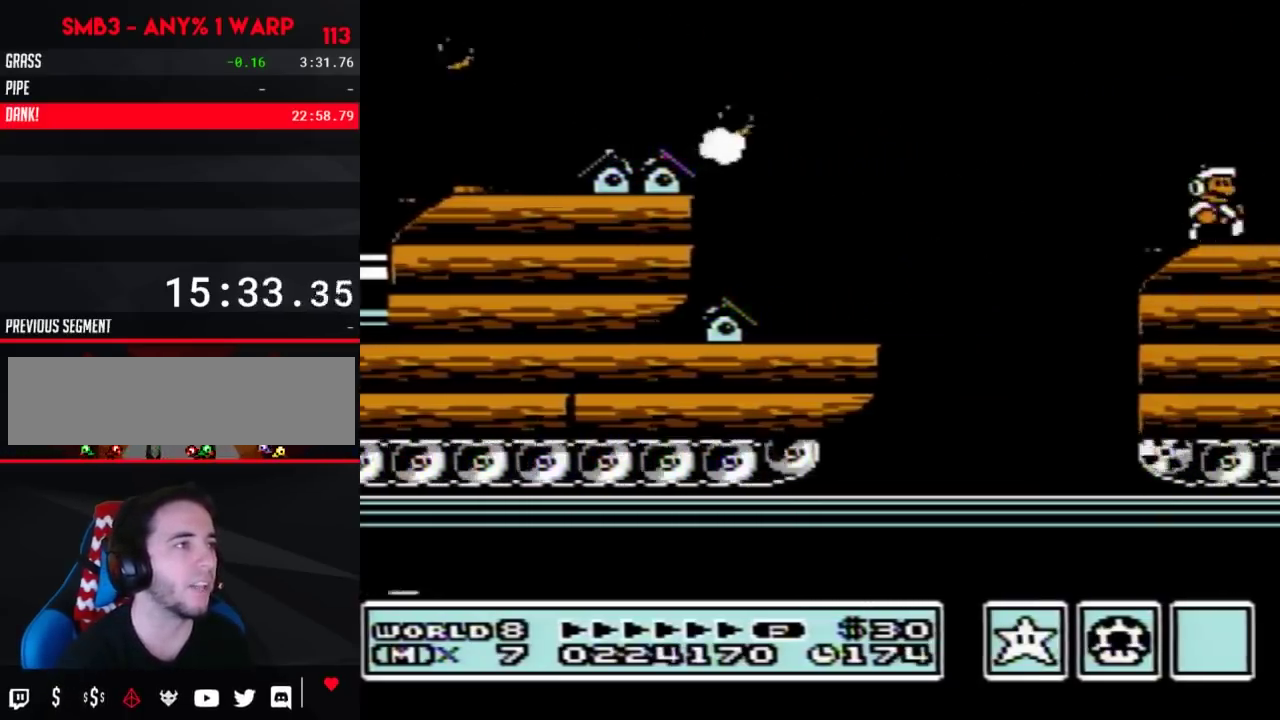
{"buttons": ["A", "B", "DPAD_RIGHT"], "events": [[400, "A", "down"]]}
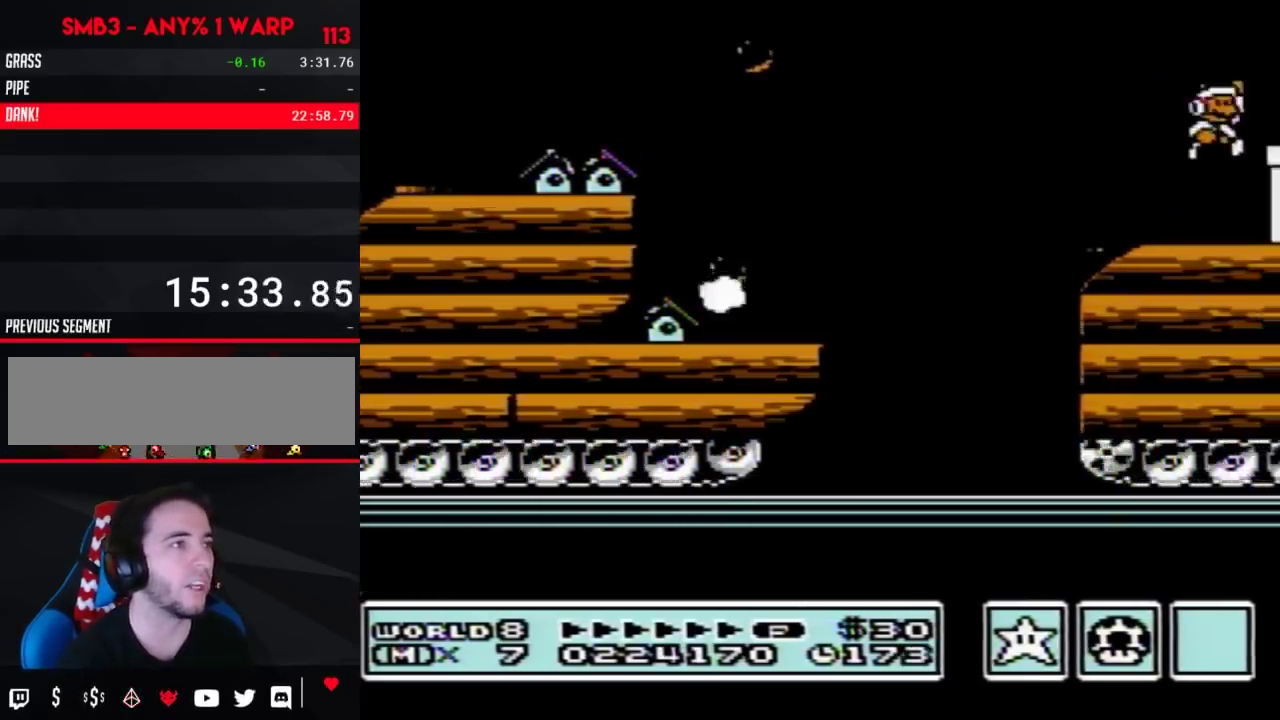
{"buttons": ["B", "DPAD_RIGHT"], "events": [[117, "A", "up"], [117, "B", "up"], [217, "B", "down"]]}
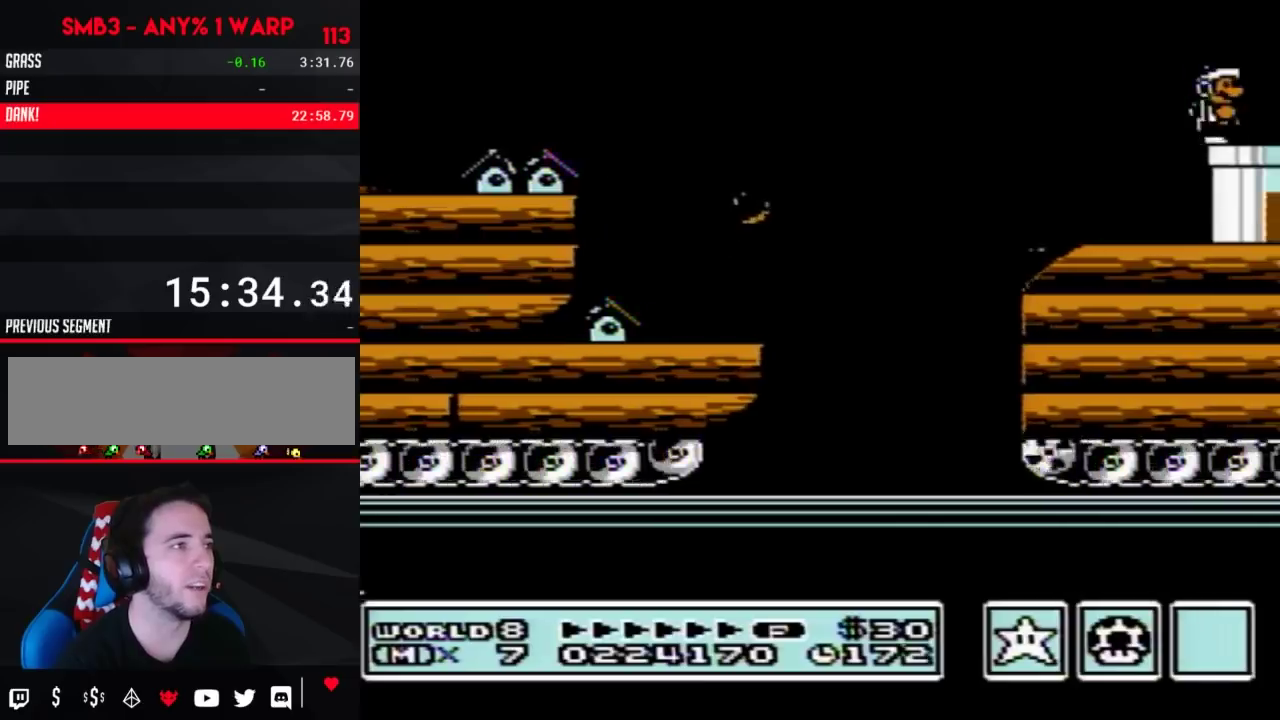
{"buttons": ["B", "DPAD_DOWN"], "events": [[183, "DPAD_DOWN", "down"], [250, "DPAD_RIGHT", "up"]]}
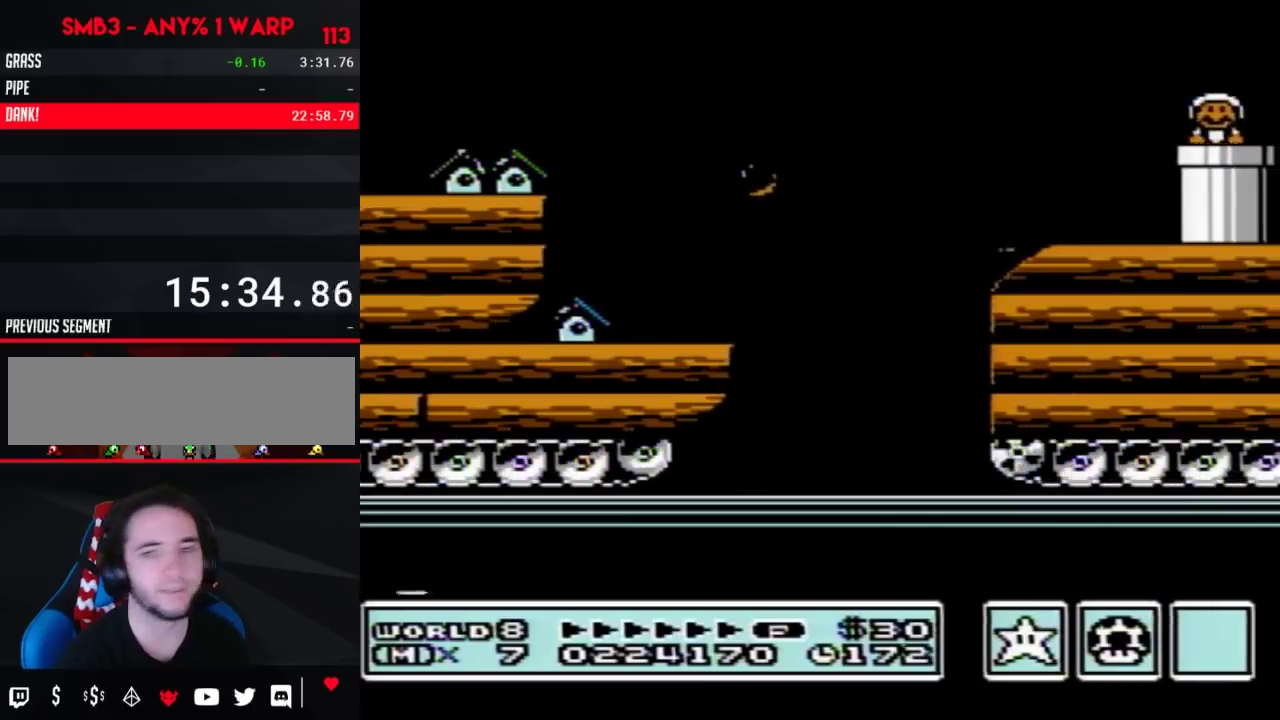
{"buttons": ["B"], "events": [[83, "DPAD_DOWN", "up"]]}
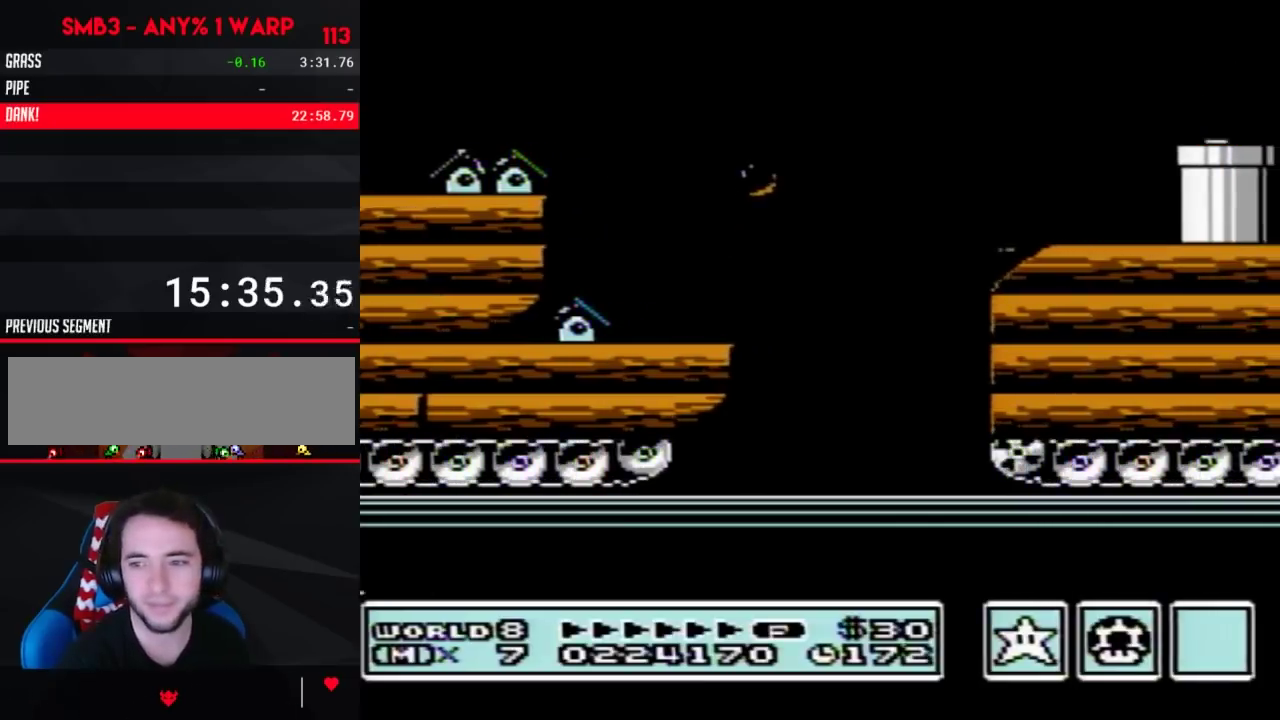
{"buttons": ["B", "DPAD_RIGHT"], "events": [[150, "DPAD_RIGHT", "down"]]}
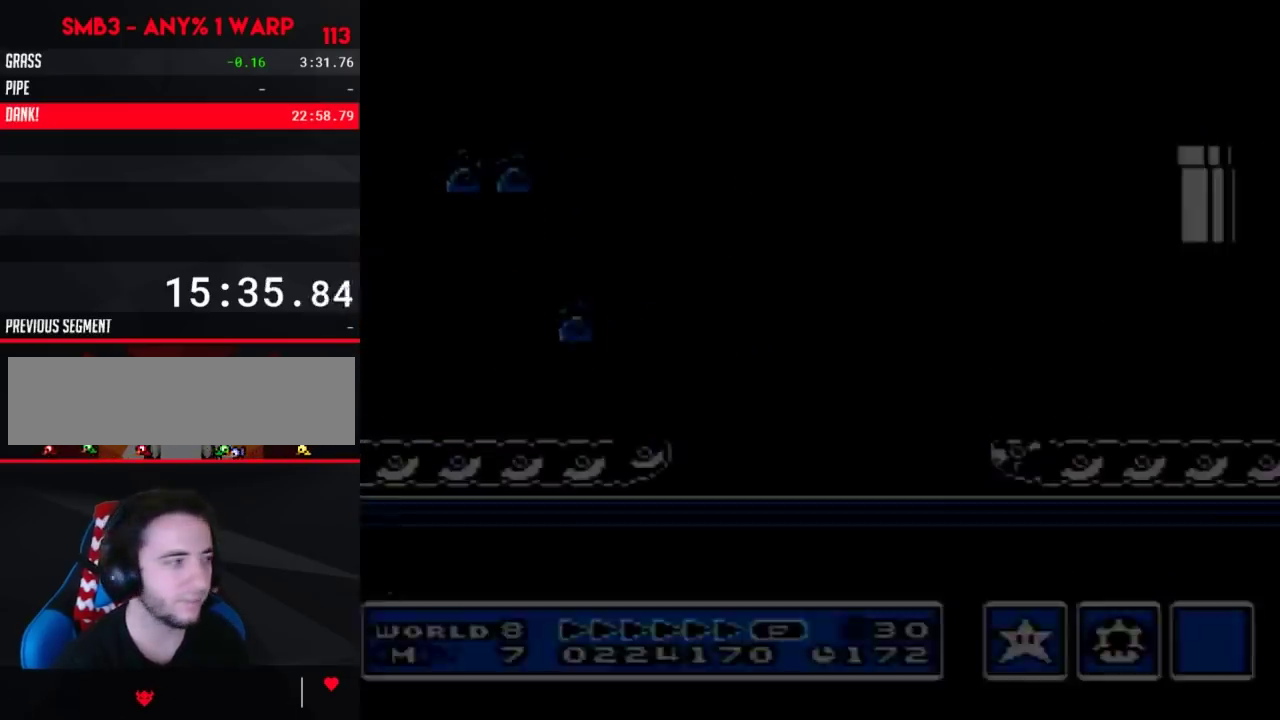
{"buttons": ["B", "DPAD_RIGHT"], "events": []}
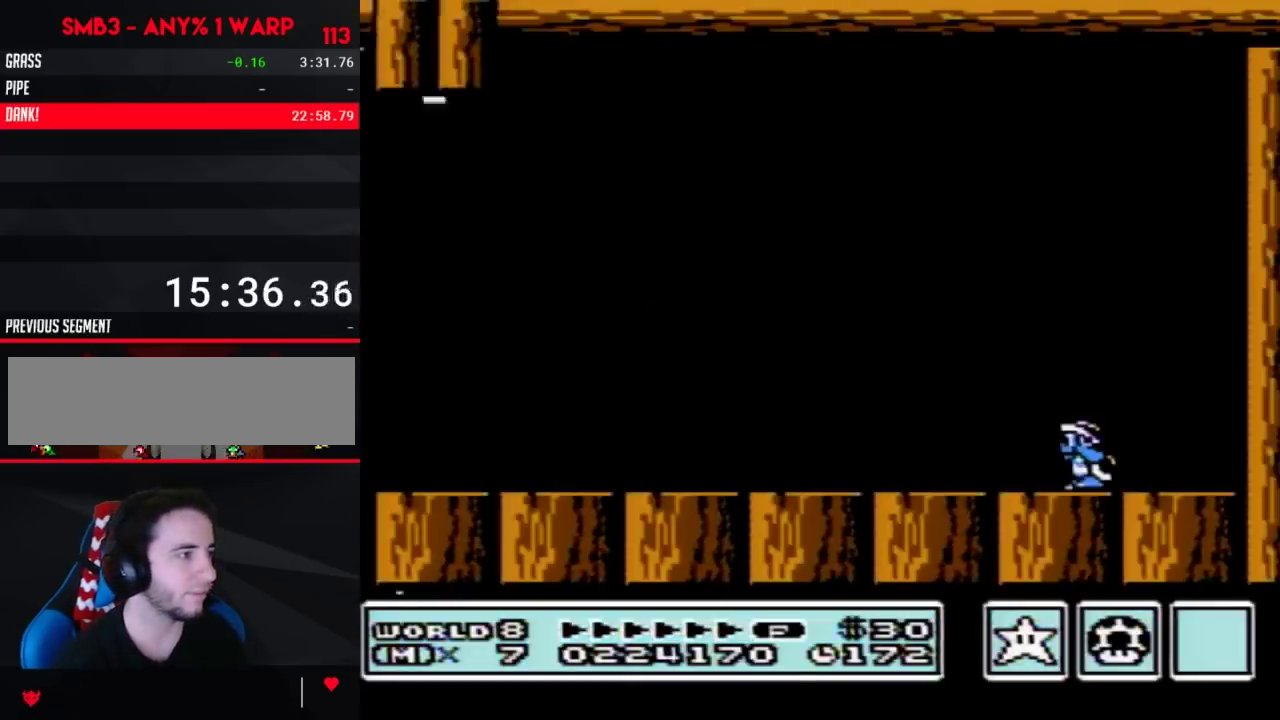
{"buttons": ["B", "DPAD_RIGHT"], "events": []}
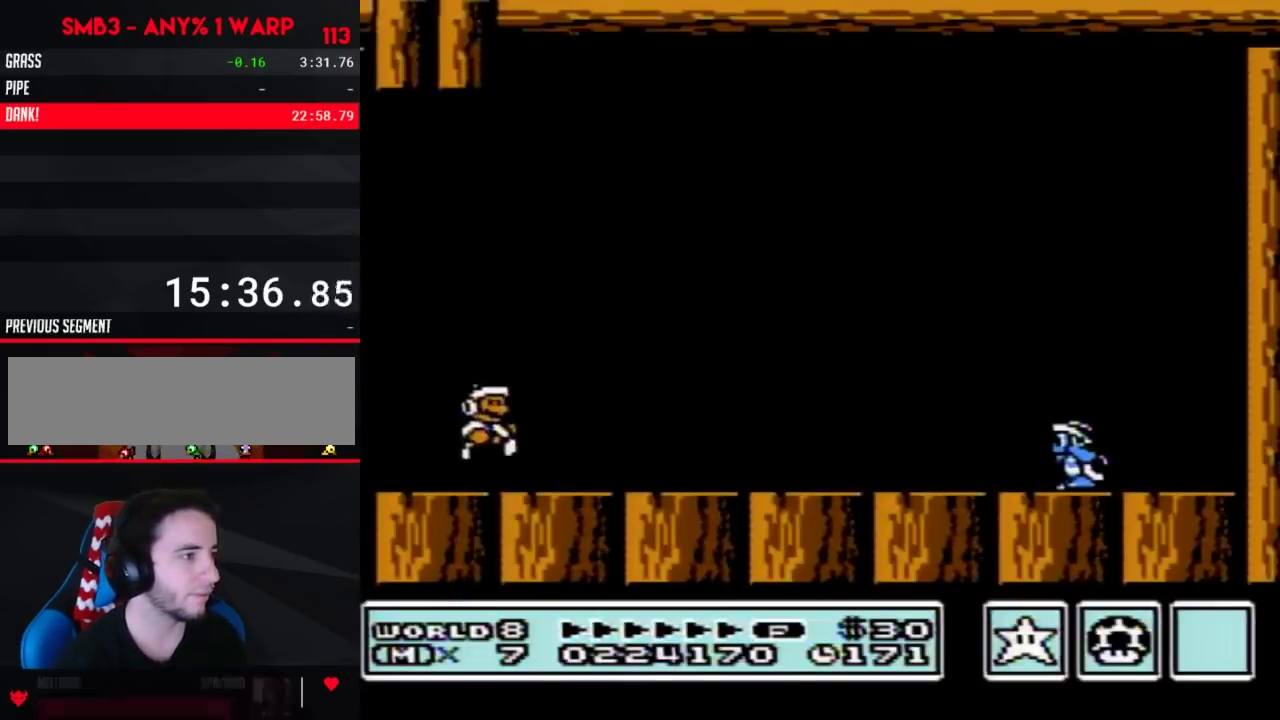
{"buttons": ["A", "B", "DPAD_RIGHT"], "events": [[150, "B", "up"], [217, "B", "down"], [267, "B", "up"], [333, "B", "down"], [367, "A", "down"]]}
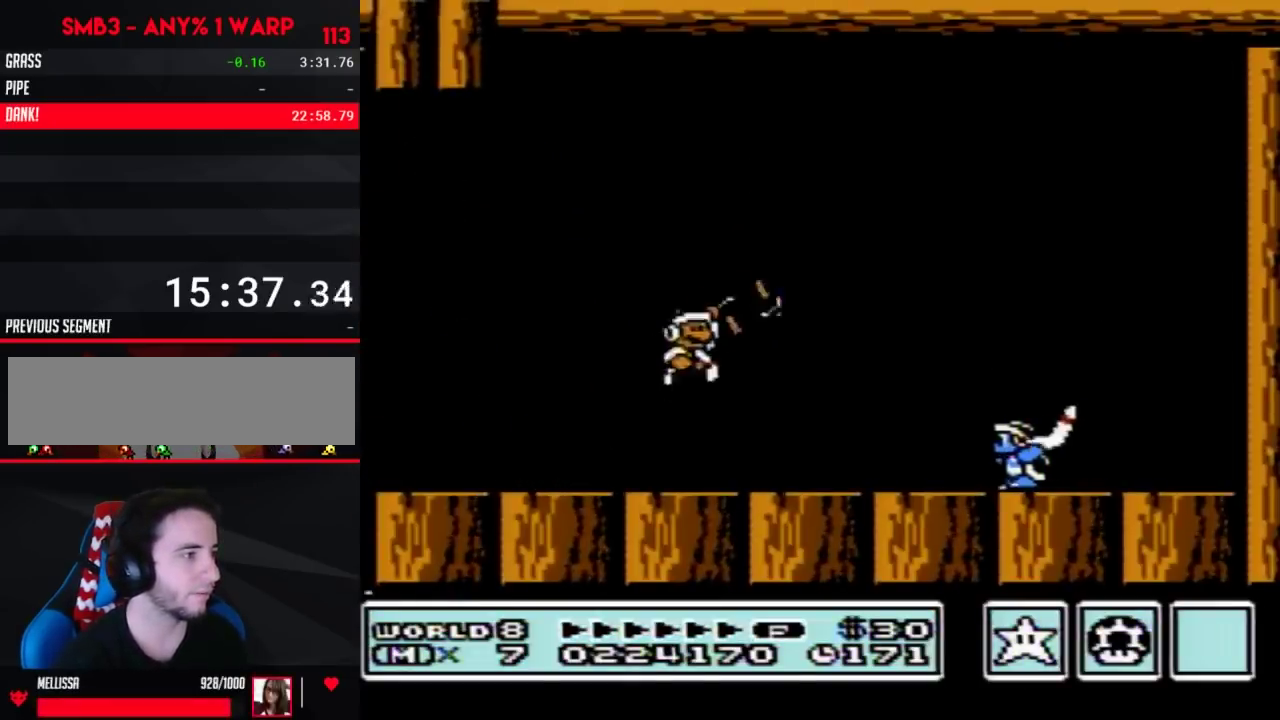
{"buttons": ["B", "DPAD_LEFT"], "events": [[267, "A", "up"], [317, "DPAD_RIGHT", "up"], [383, "DPAD_LEFT", "down"]]}
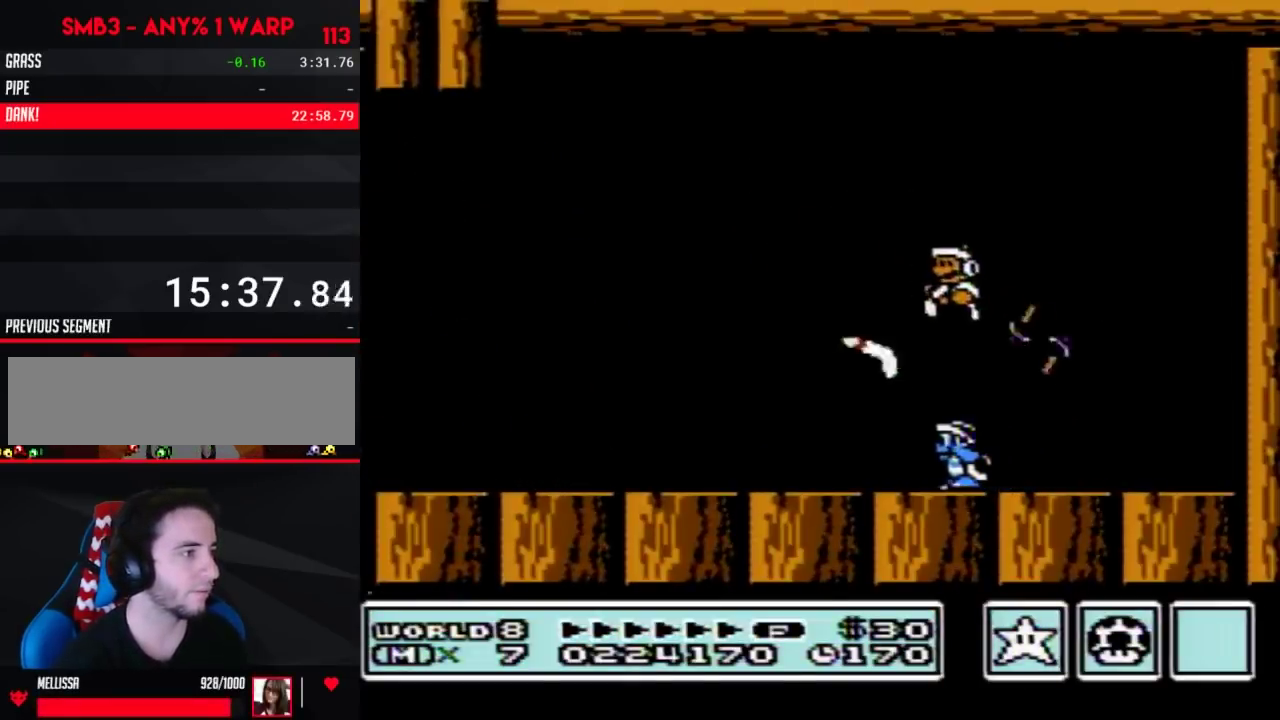
{"buttons": ["B", "DPAD_RIGHT"], "events": [[100, "A", "down"], [133, "DPAD_LEFT", "up"], [133, "DPAD_RIGHT", "down"], [317, "A", "up"]]}
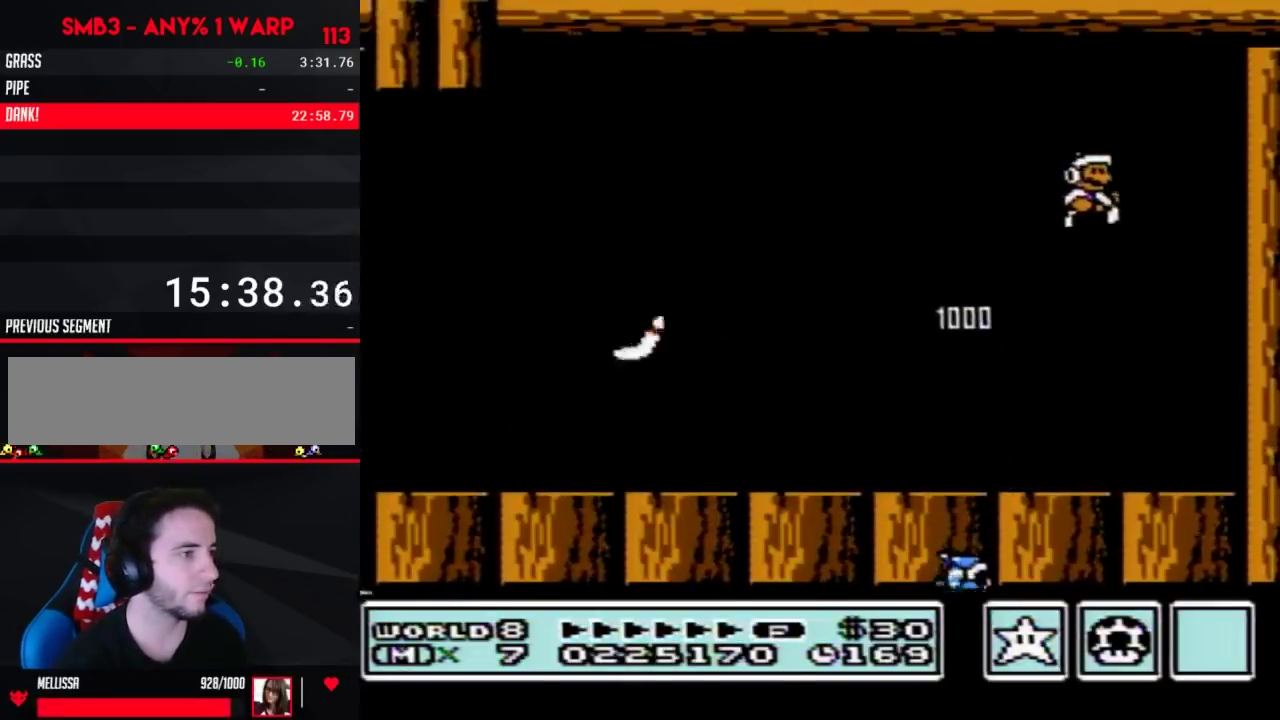
{"buttons": [], "events": [[33, "B", "up"], [33, "DPAD_RIGHT", "up"], [383, "B", "down"], [450, "B", "up"]]}
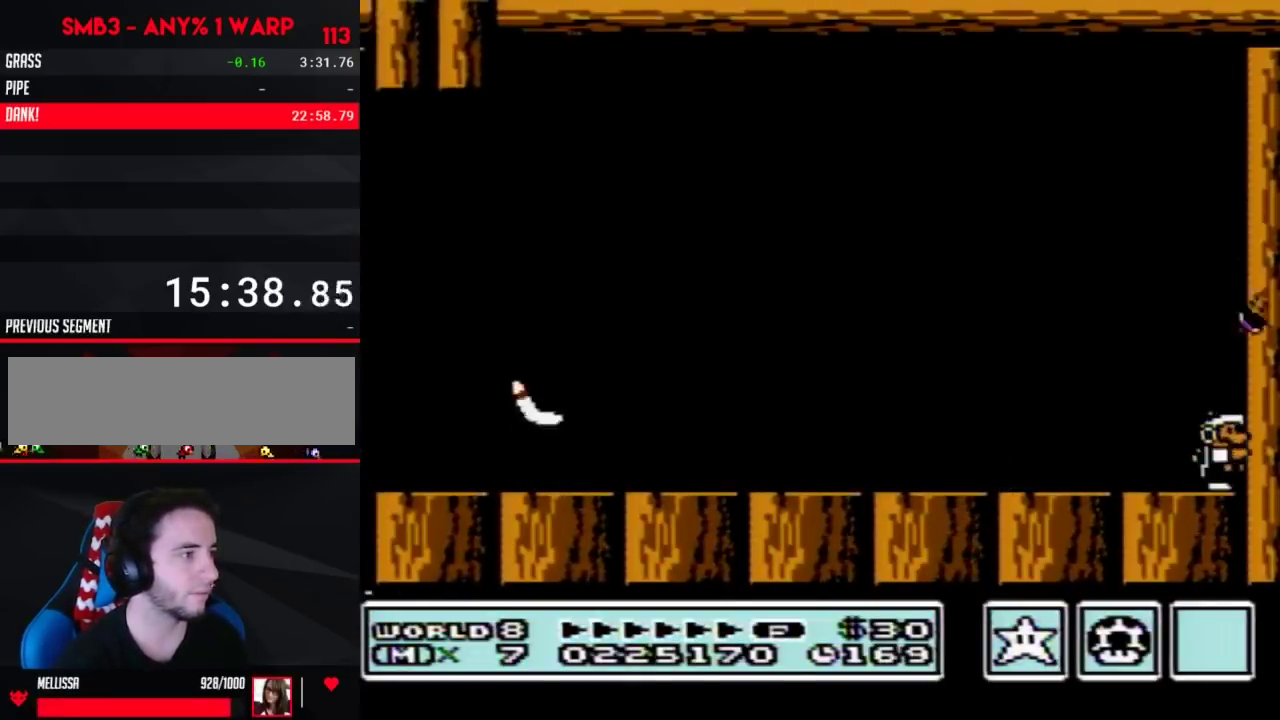
{"buttons": ["B"], "events": [[33, "B", "down"], [283, "DPAD_LEFT", "down"], [350, "DPAD_LEFT", "up"]]}
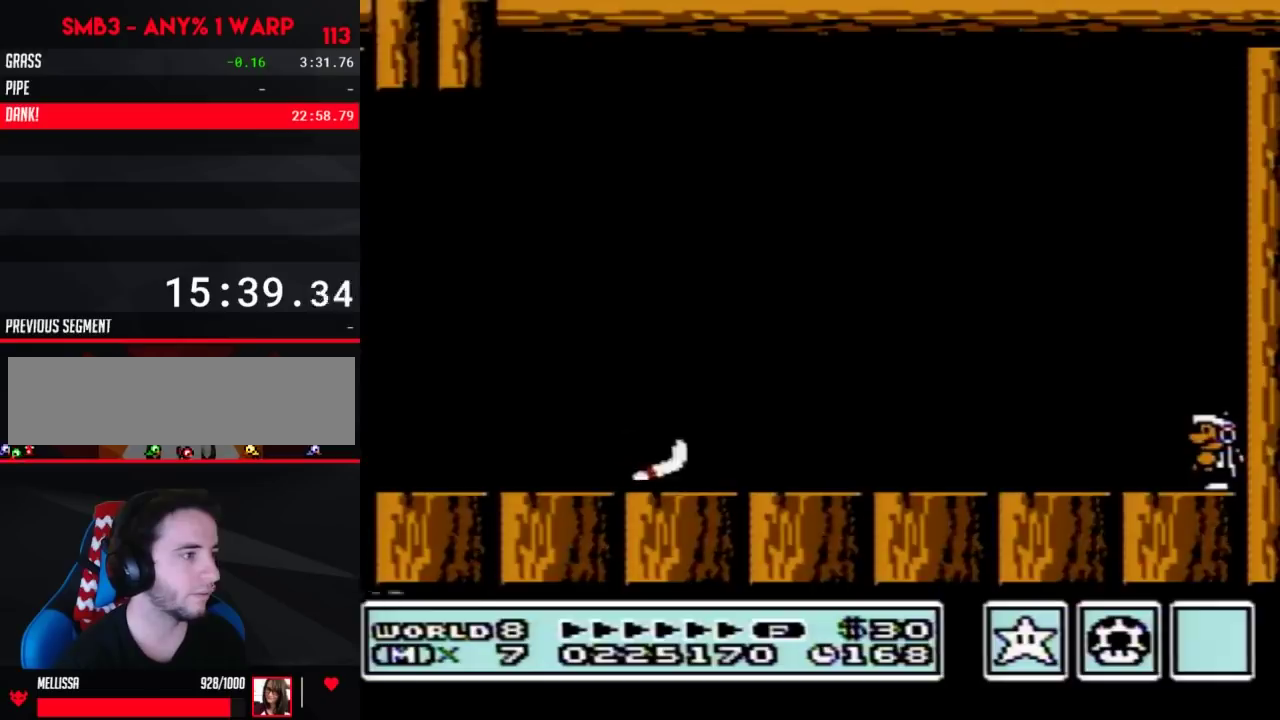
{"buttons": ["B"], "events": []}
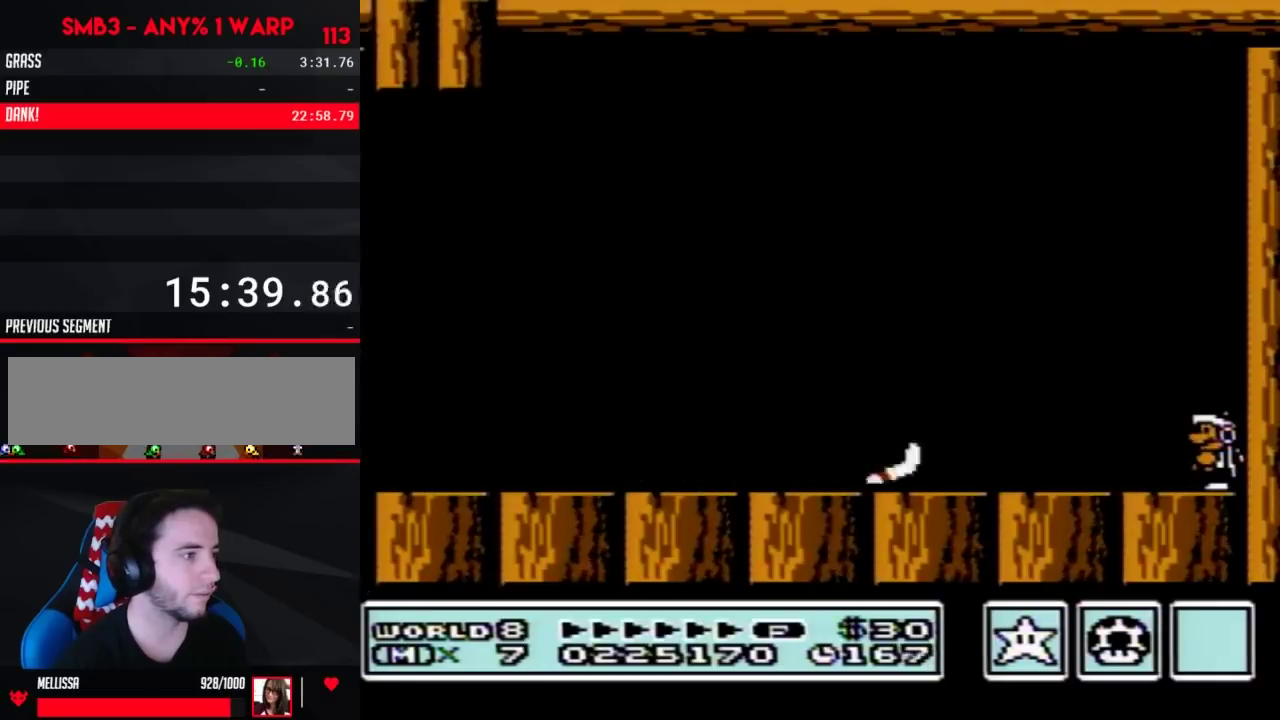
{"buttons": ["B", "DPAD_LEFT"], "events": [[100, "DPAD_LEFT", "down"], [167, "A", "down"], [350, "A", "up"]]}